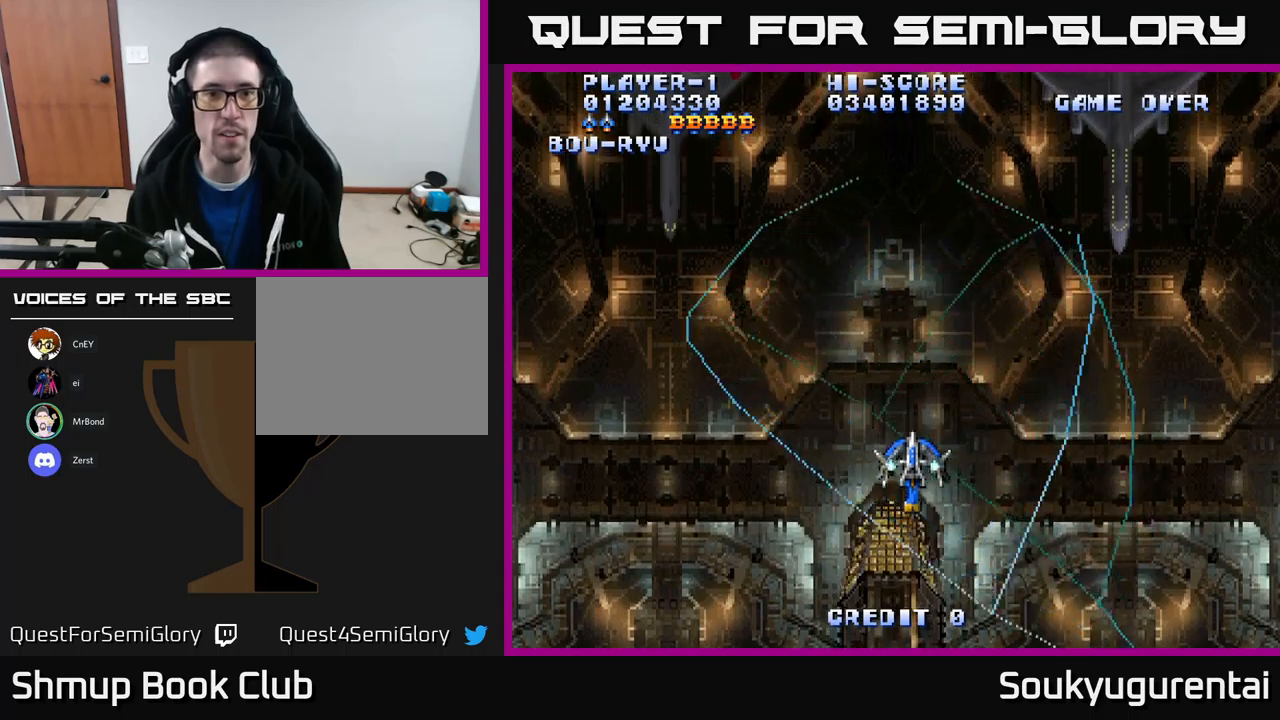
Gameplay with a controller (Xbox layout); each line is a JSON object with the inputs held at the frame after it. "events" lists button and stick changes between this image and that frame as [ms after this image, input, new state], when the widget could be followed in between.
{"buttons": ["A", "DPAD_UP"], "left_stick": "center", "right_stick": "center", "events": [[17, "DPAD_RIGHT", "down"], [117, "DPAD_DOWN", "up"], [117, "DPAD_RIGHT", "up"], [184, "DPAD_UP", "down"], [250, "DPAD_LEFT", "down"], [467, "DPAD_LEFT", "up"]]}
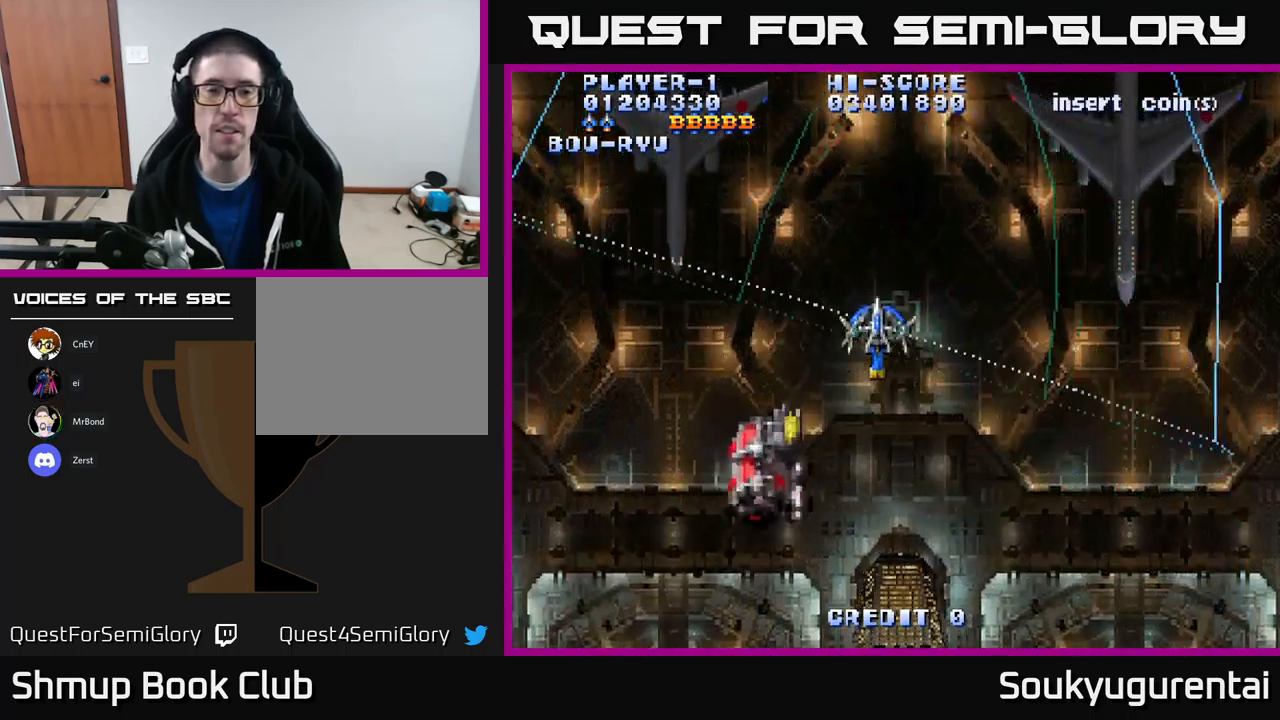
{"buttons": ["DPAD_UP", "DPAD_LEFT"], "left_stick": "center", "right_stick": "center", "events": [[67, "DPAD_UP", "up"], [117, "DPAD_DOWN", "down"], [384, "DPAD_LEFT", "down"], [400, "DPAD_DOWN", "up"], [467, "A", "up"], [467, "DPAD_UP", "down"]]}
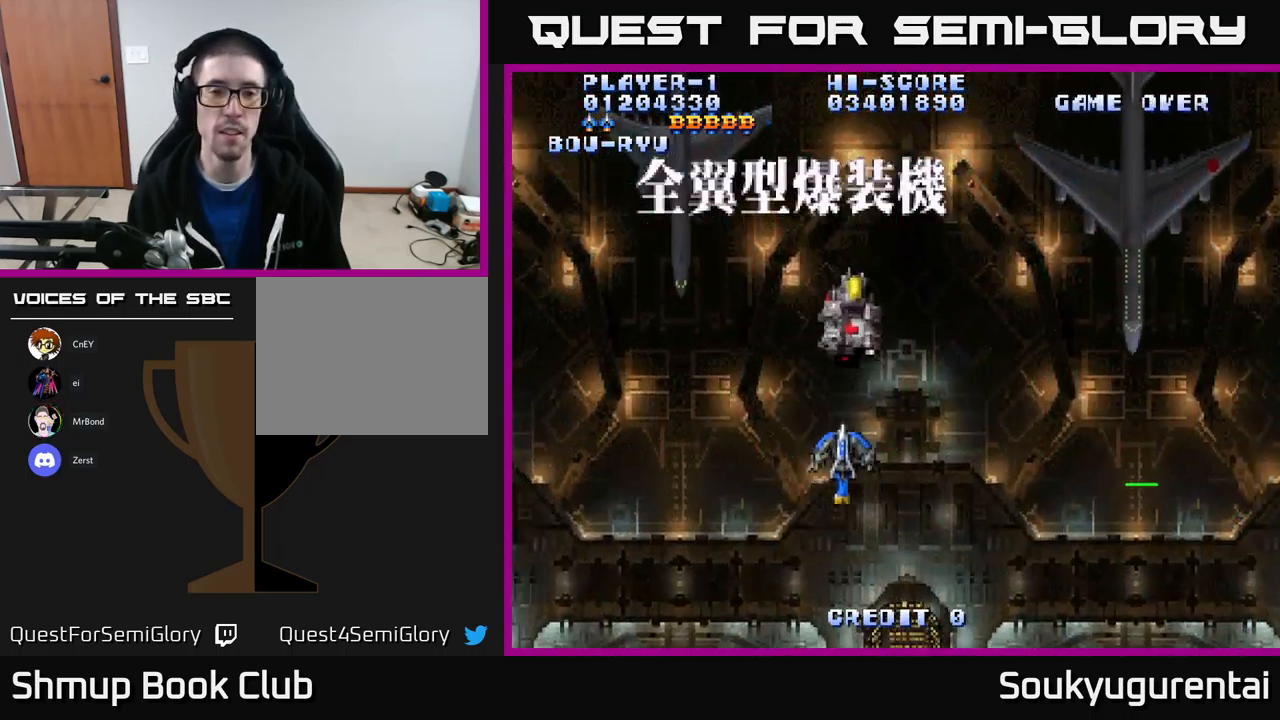
{"buttons": ["A"], "left_stick": "center", "right_stick": "center", "events": [[17, "DPAD_LEFT", "up"], [34, "A", "down"], [84, "DPAD_UP", "up"], [100, "A", "up"], [167, "A", "down"], [217, "A", "up"], [234, "DPAD_RIGHT", "down"], [267, "DPAD_RIGHT", "up"], [284, "A", "down"], [384, "A", "up"], [450, "A", "down"]]}
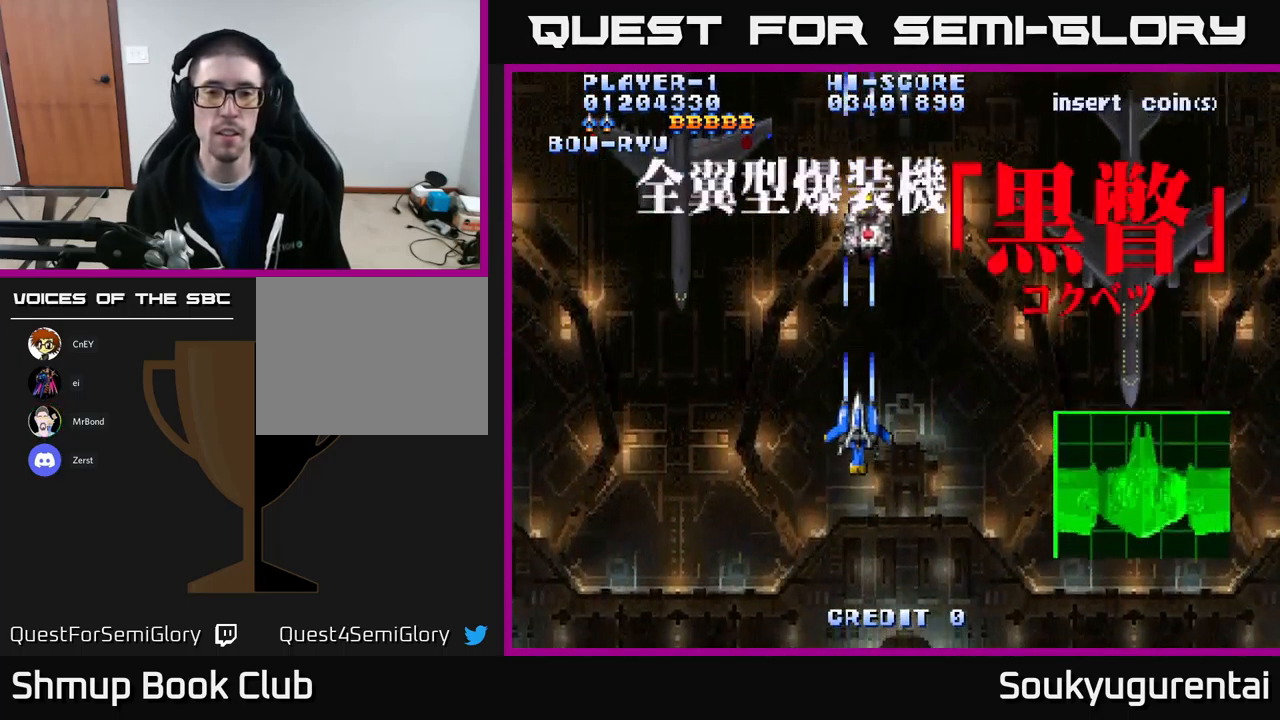
{"buttons": ["A"], "left_stick": "center", "right_stick": "center", "events": [[17, "A", "up"], [84, "A", "down"]]}
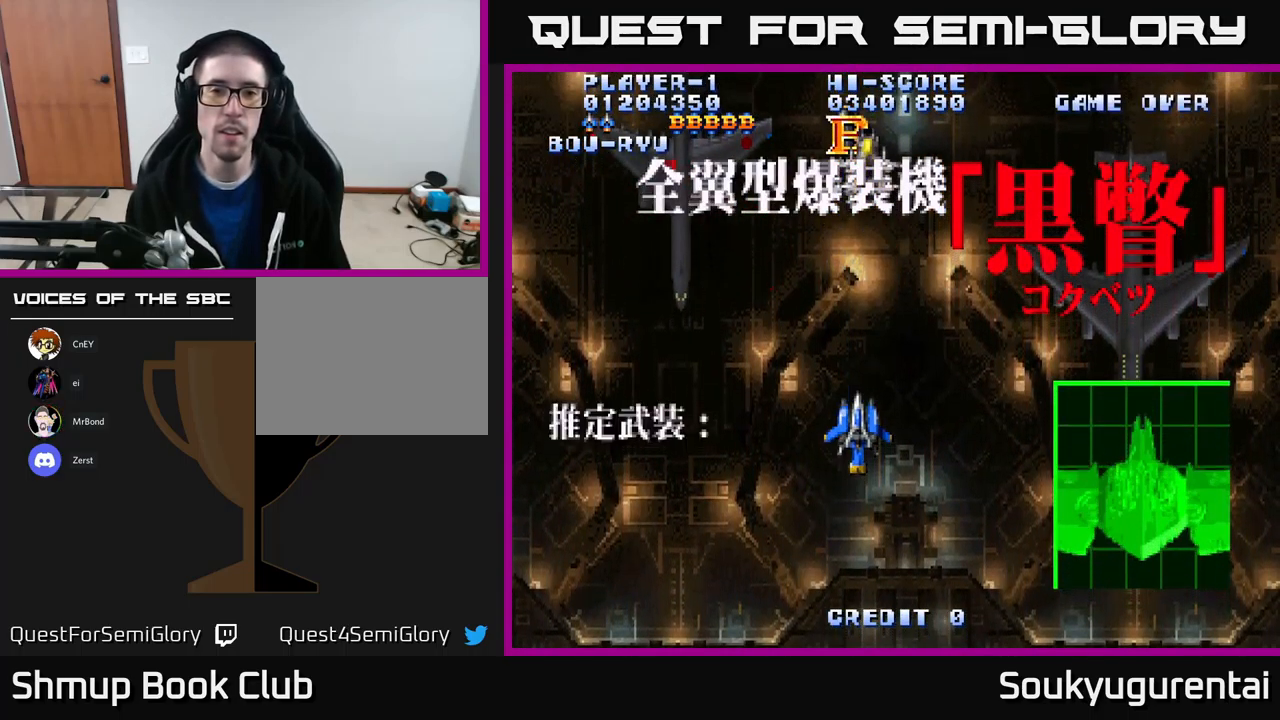
{"buttons": ["A", "DPAD_UP"], "left_stick": "center", "right_stick": "center", "events": [[217, "DPAD_UP", "down"]]}
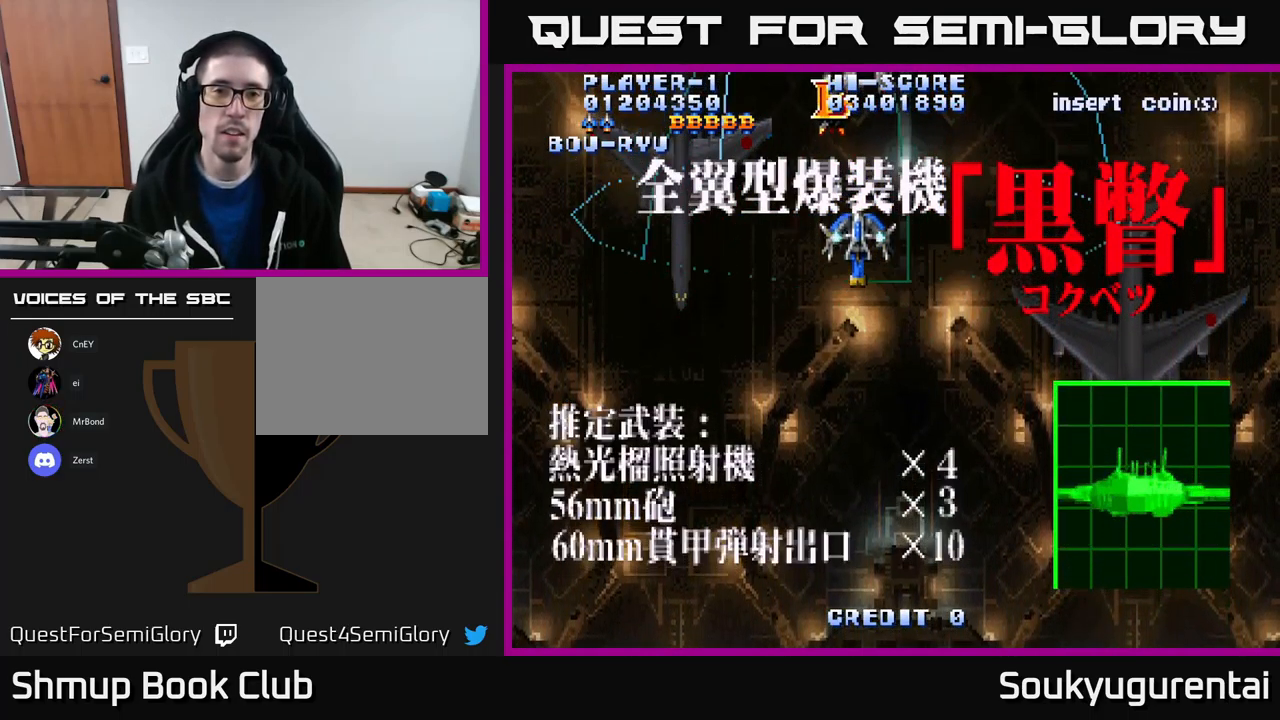
{"buttons": ["A", "DPAD_DOWN", "DPAD_RIGHT"], "left_stick": "center", "right_stick": "center", "events": [[267, "DPAD_LEFT", "down"], [350, "DPAD_UP", "up"], [384, "DPAD_LEFT", "up"], [400, "DPAD_DOWN", "down"], [484, "DPAD_RIGHT", "down"]]}
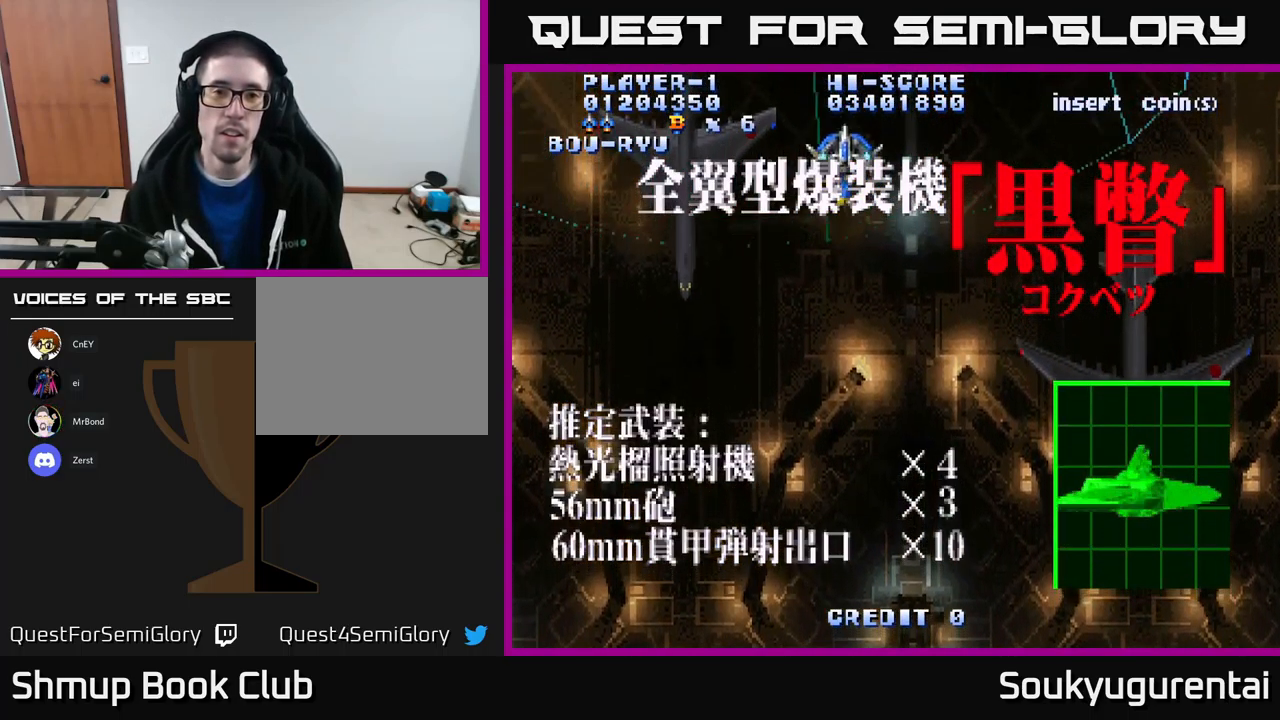
{"buttons": ["A", "DPAD_DOWN"], "left_stick": "center", "right_stick": "center", "events": [[134, "DPAD_RIGHT", "up"], [317, "DPAD_RIGHT", "down"], [384, "DPAD_RIGHT", "up"]]}
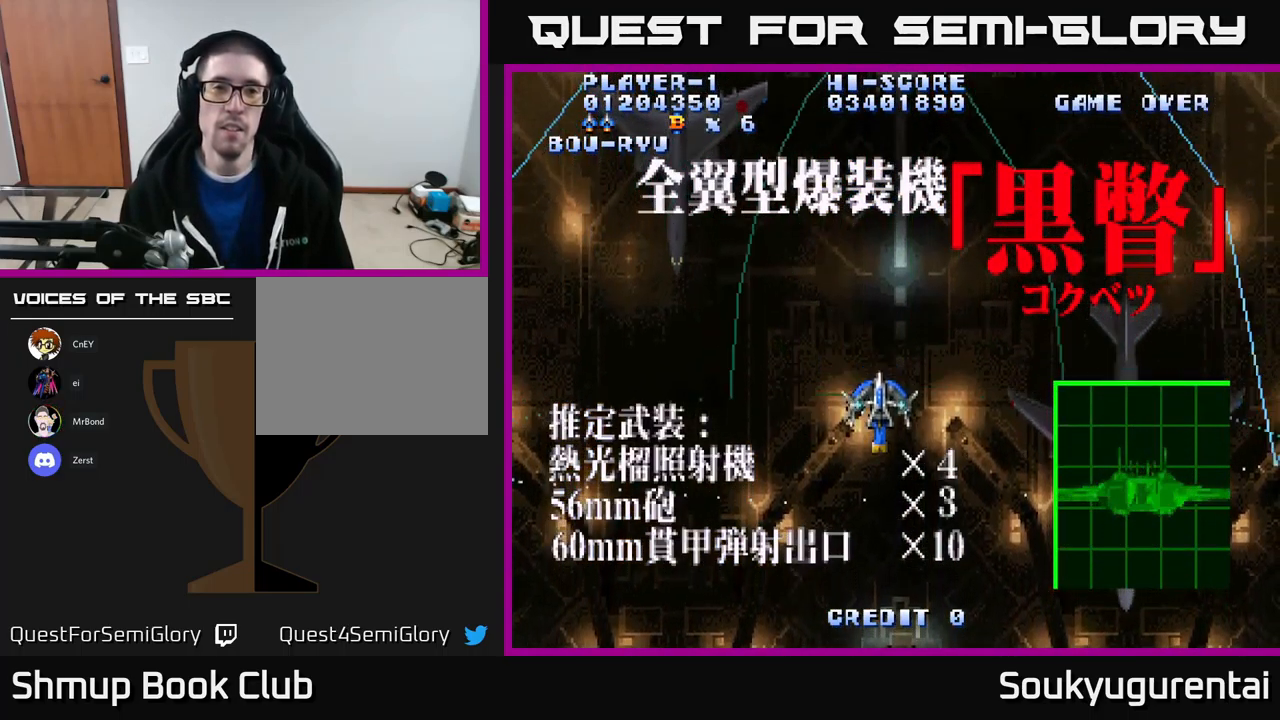
{"buttons": ["A", "DPAD_UP"], "left_stick": "center", "right_stick": "center", "events": [[317, "DPAD_DOWN", "up"], [367, "DPAD_UP", "down"]]}
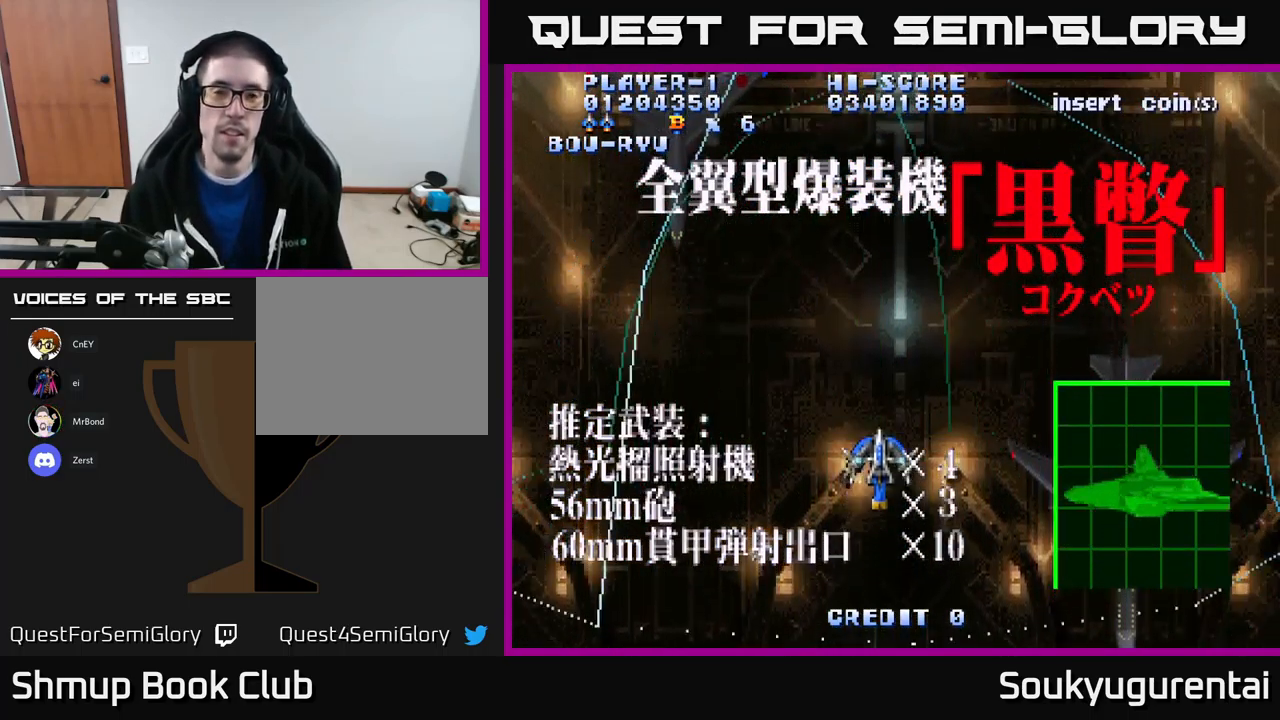
{"buttons": ["A"], "left_stick": "center", "right_stick": "center", "events": [[67, "DPAD_UP", "up"]]}
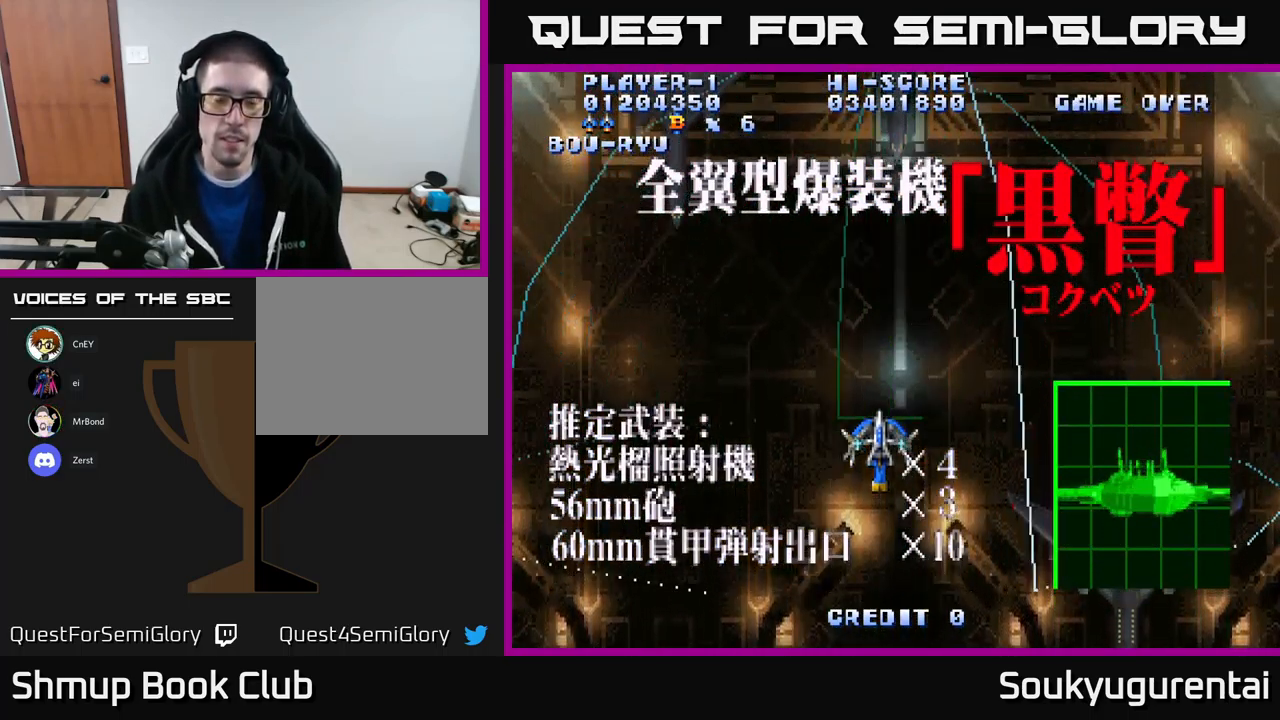
{"buttons": ["A", "DPAD_DOWN"], "left_stick": "center", "right_stick": "center", "events": [[284, "DPAD_DOWN", "down"]]}
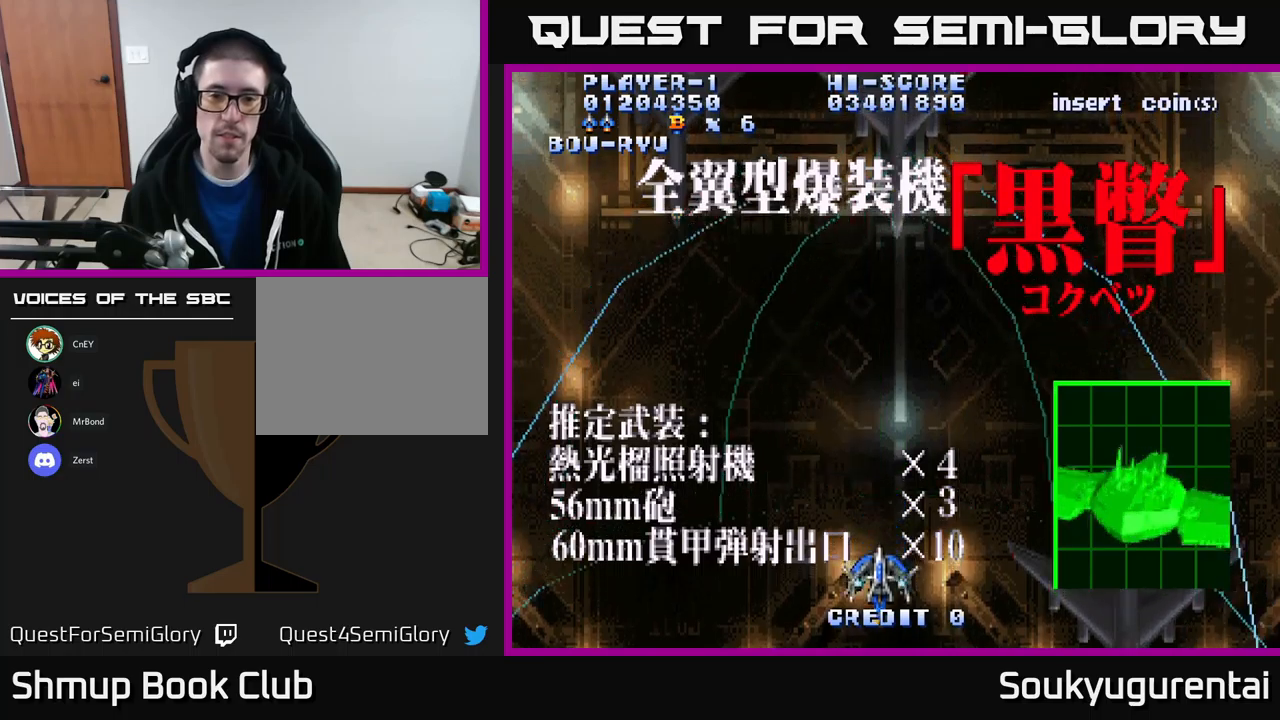
{"buttons": ["A"], "left_stick": "center", "right_stick": "center", "events": [[167, "DPAD_DOWN", "up"], [284, "DPAD_UP", "down"], [417, "DPAD_UP", "up"]]}
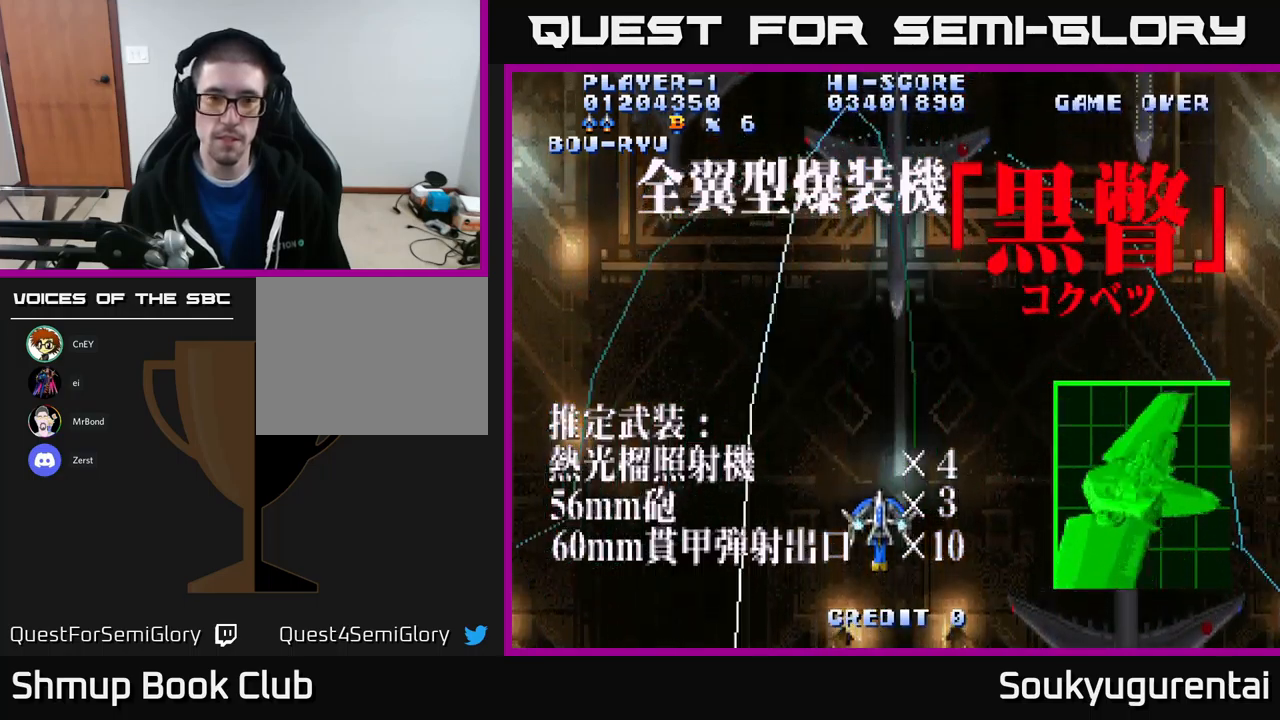
{"buttons": ["A"], "left_stick": "center", "right_stick": "center", "events": []}
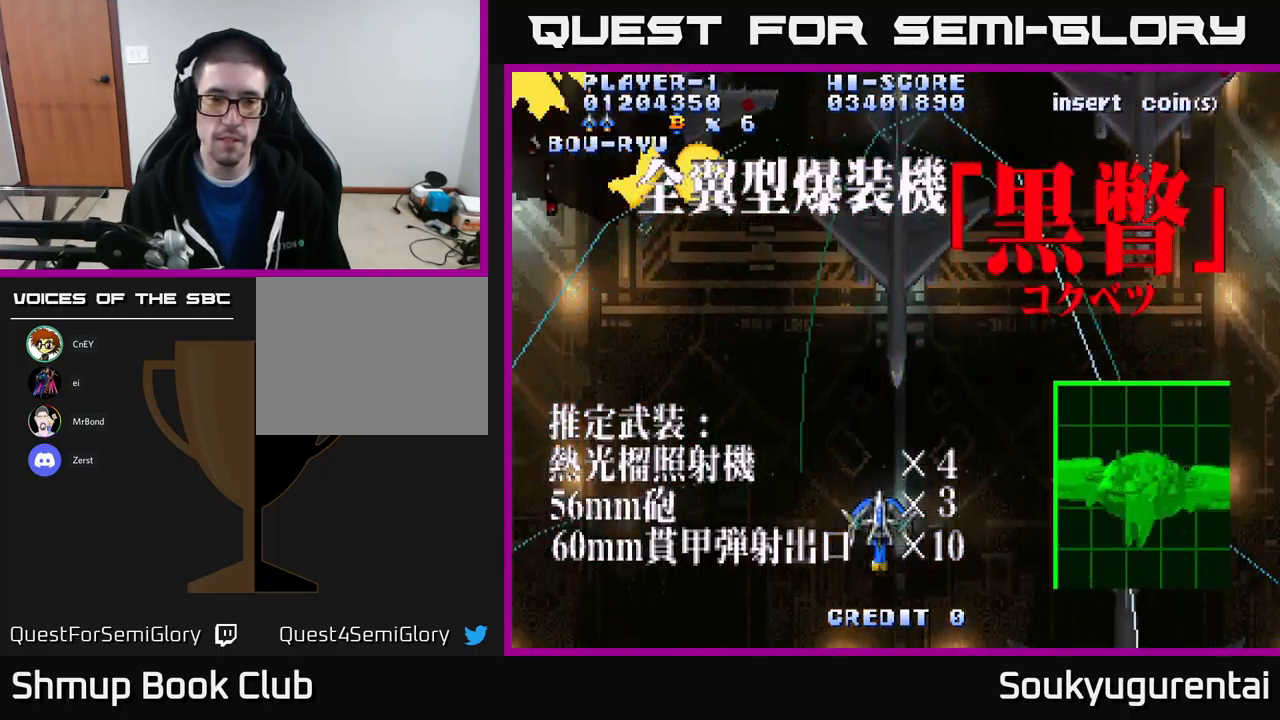
{"buttons": [], "left_stick": "center", "right_stick": "center", "events": [[500, "A", "up"]]}
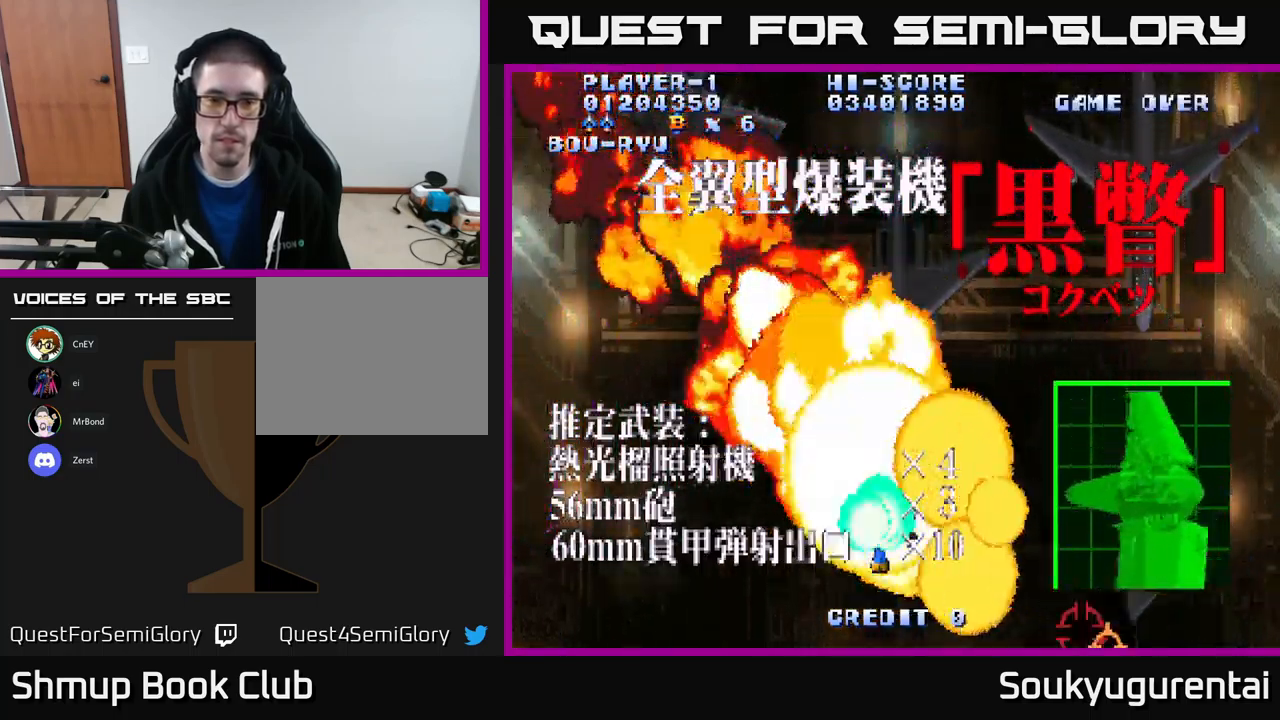
{"buttons": ["A"], "left_stick": "center", "right_stick": "center", "events": [[67, "A", "down"]]}
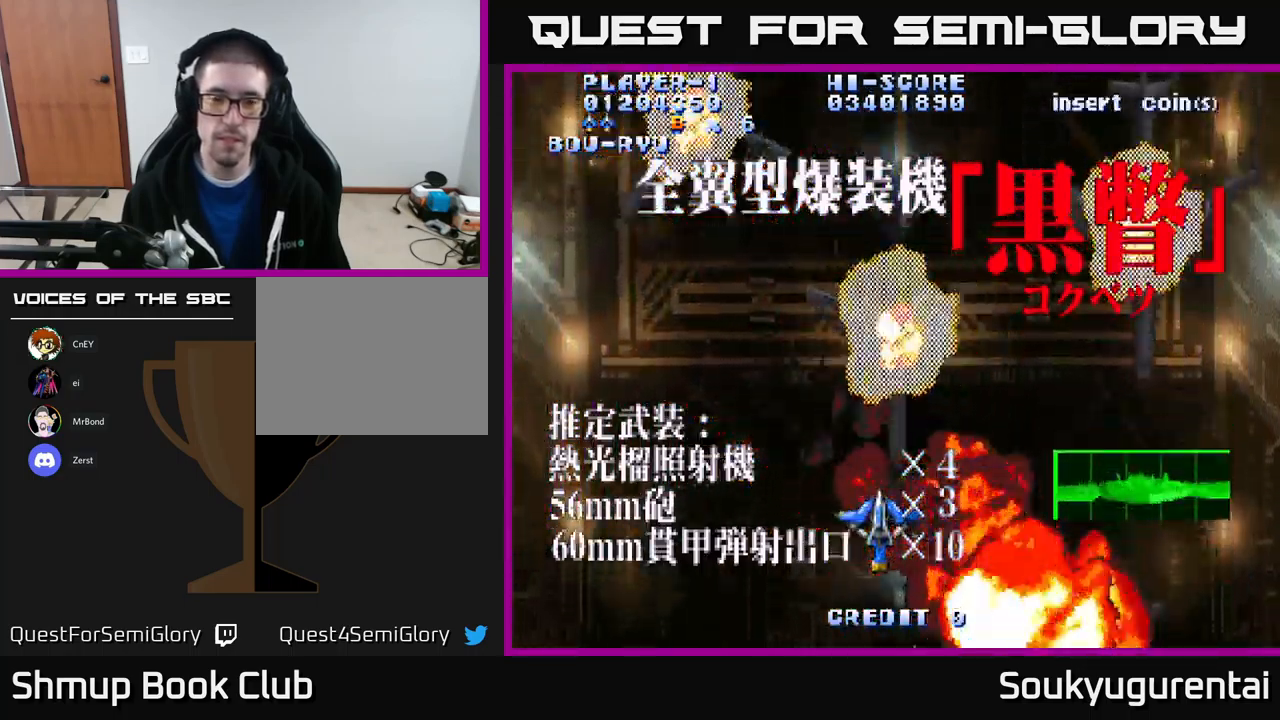
{"buttons": ["A"], "left_stick": "center", "right_stick": "center", "events": []}
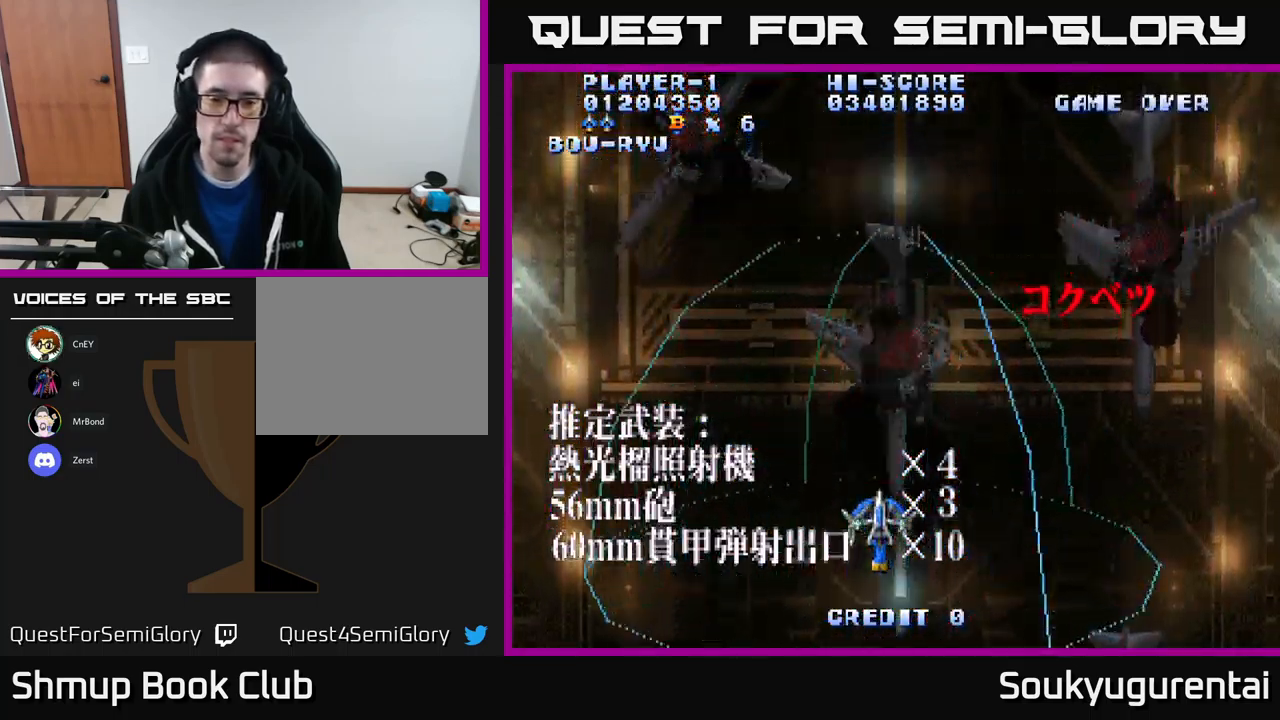
{"buttons": ["A"], "left_stick": "center", "right_stick": "center", "events": []}
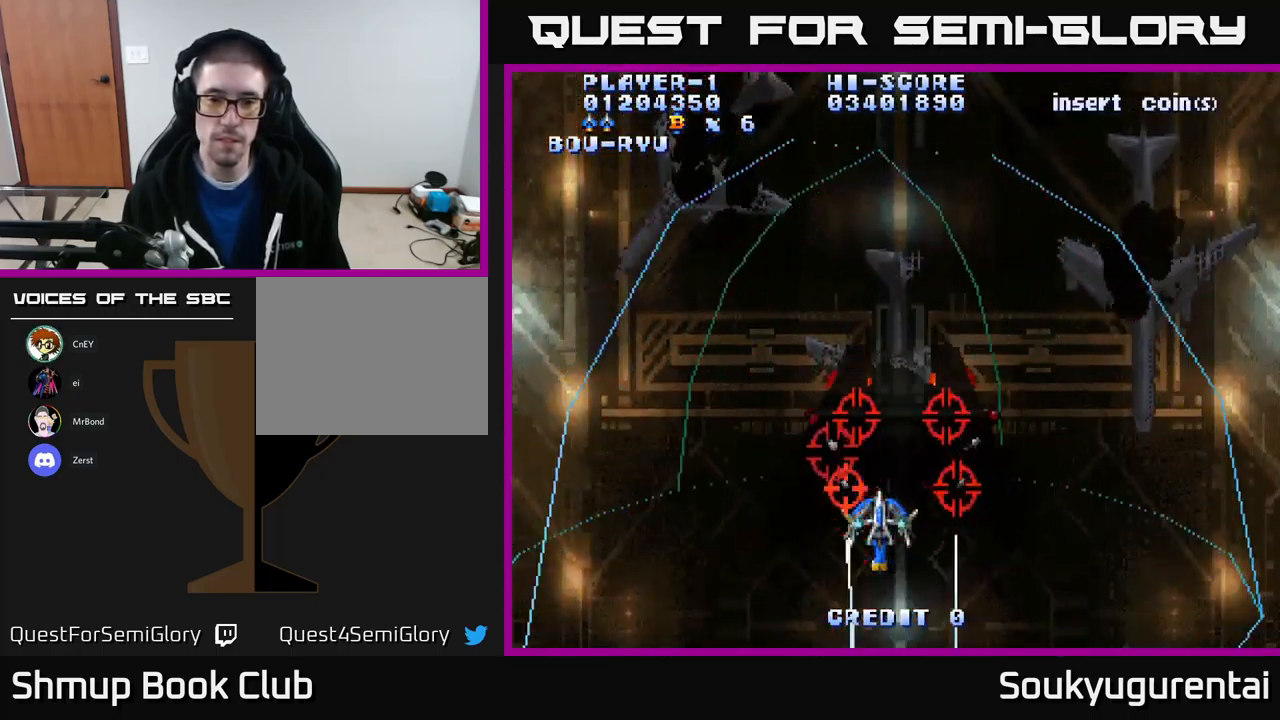
{"buttons": ["A", "DPAD_LEFT"], "left_stick": "center", "right_stick": "center", "events": [[150, "DPAD_UP", "down"], [200, "A", "up"], [250, "A", "down"], [300, "A", "up"], [300, "DPAD_UP", "up"], [367, "A", "down"], [400, "DPAD_LEFT", "down"], [434, "A", "up"], [500, "A", "down"]]}
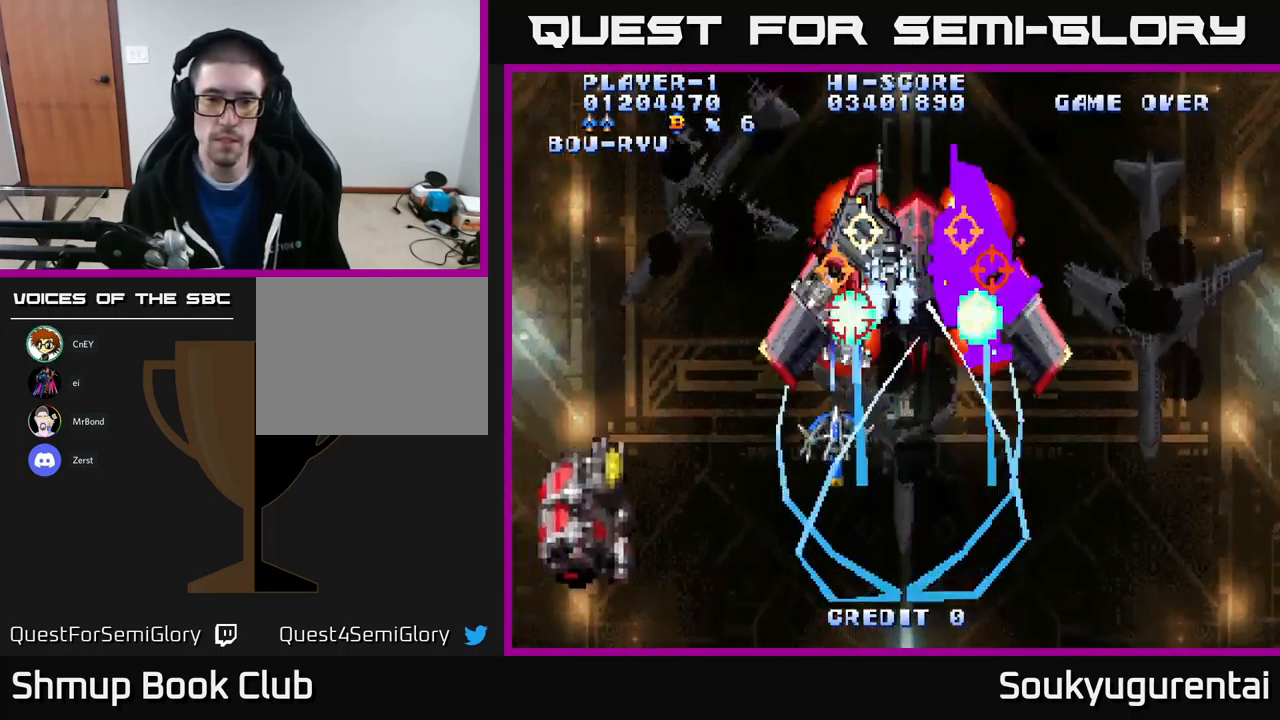
{"buttons": ["A", "DPAD_DOWN", "DPAD_RIGHT"], "left_stick": "center", "right_stick": "center", "events": [[50, "DPAD_LEFT", "up"], [67, "DPAD_RIGHT", "down"], [84, "A", "up"], [134, "A", "down"], [134, "DPAD_RIGHT", "up"], [184, "A", "up"], [234, "A", "down"], [267, "DPAD_RIGHT", "down"], [367, "DPAD_DOWN", "down"]]}
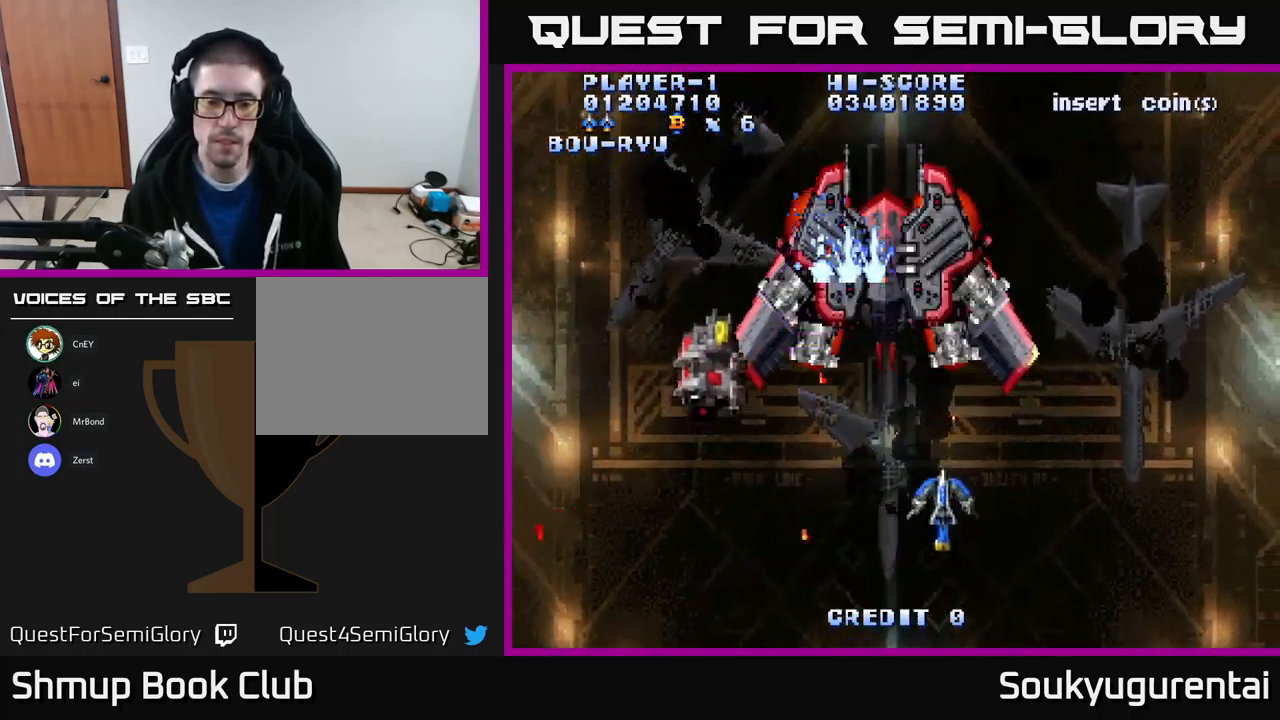
{"buttons": ["A", "DPAD_UP"], "left_stick": "center", "right_stick": "center", "events": [[34, "DPAD_RIGHT", "up"], [84, "DPAD_LEFT", "down"], [117, "DPAD_DOWN", "up"], [300, "DPAD_UP", "down"], [367, "DPAD_LEFT", "up"]]}
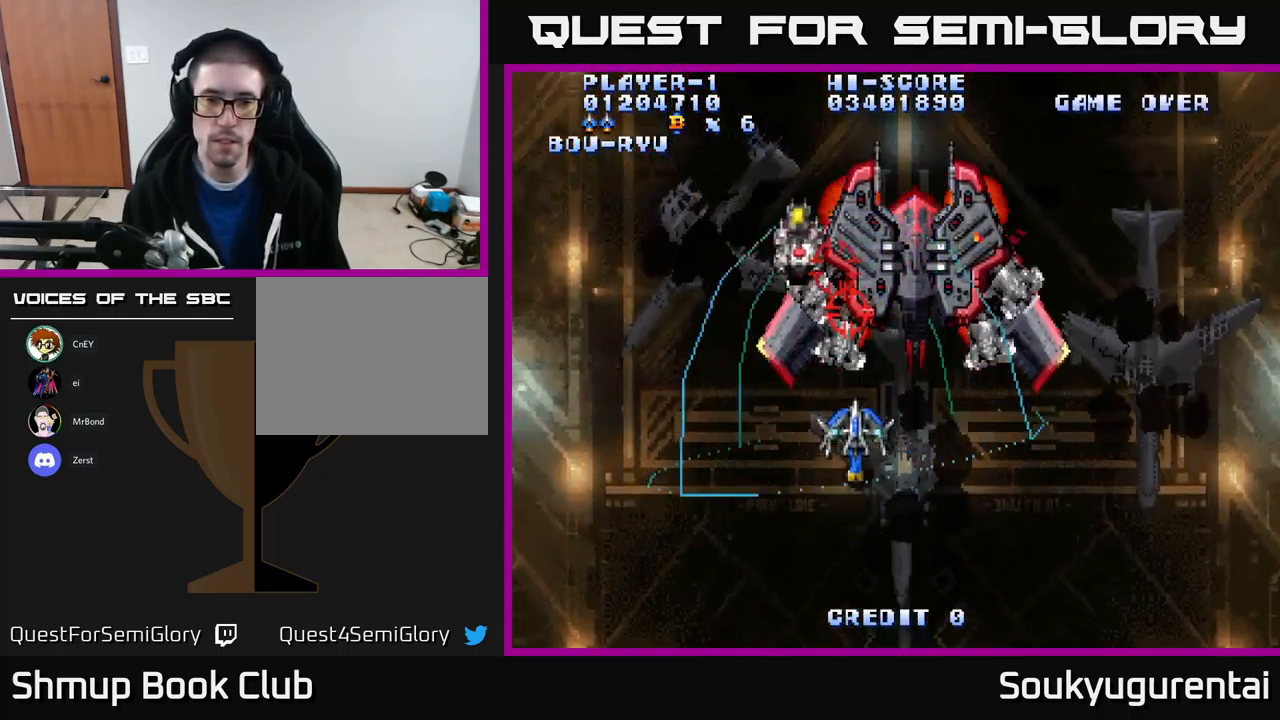
{"buttons": ["A", "DPAD_DOWN", "DPAD_RIGHT"], "left_stick": "center", "right_stick": "center", "events": [[67, "DPAD_UP", "up"], [200, "DPAD_UP", "down"], [267, "DPAD_RIGHT", "down"], [267, "DPAD_UP", "up"], [400, "DPAD_DOWN", "down"]]}
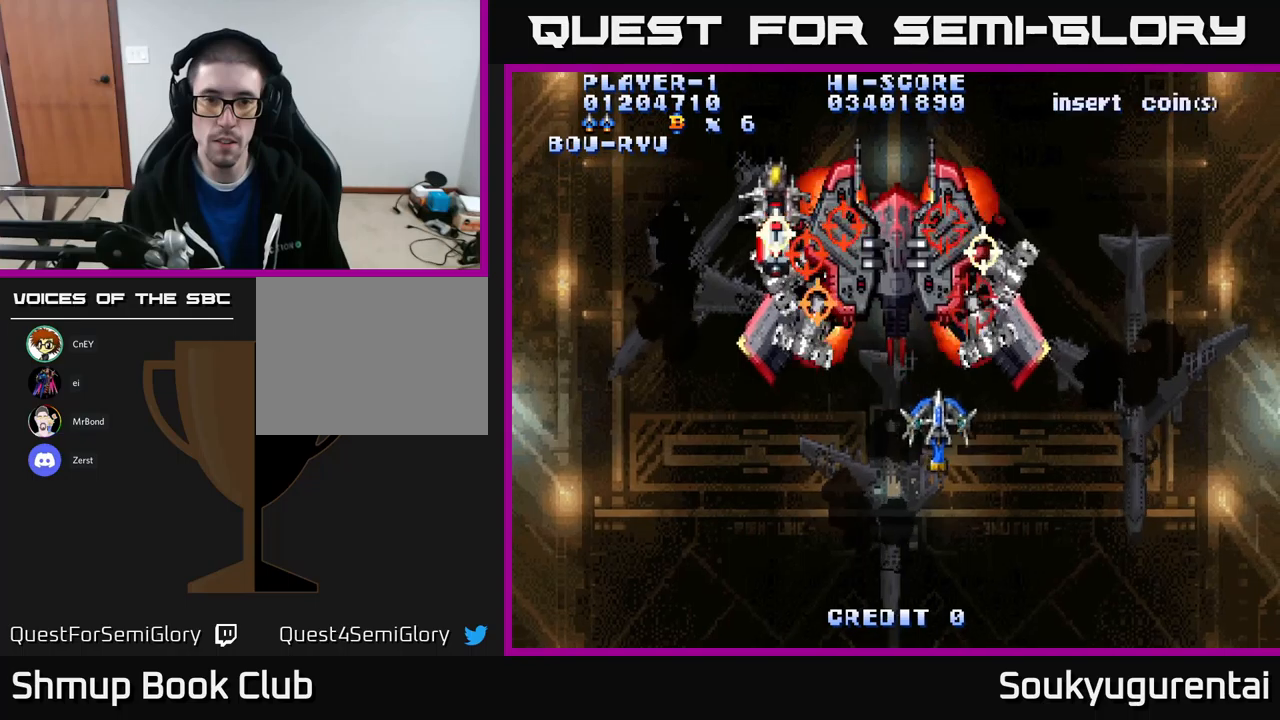
{"buttons": ["A"], "left_stick": "center", "right_stick": "center", "events": [[50, "A", "up"], [100, "A", "down"], [117, "DPAD_RIGHT", "up"], [217, "DPAD_LEFT", "down"], [367, "DPAD_DOWN", "up"], [400, "DPAD_LEFT", "up"]]}
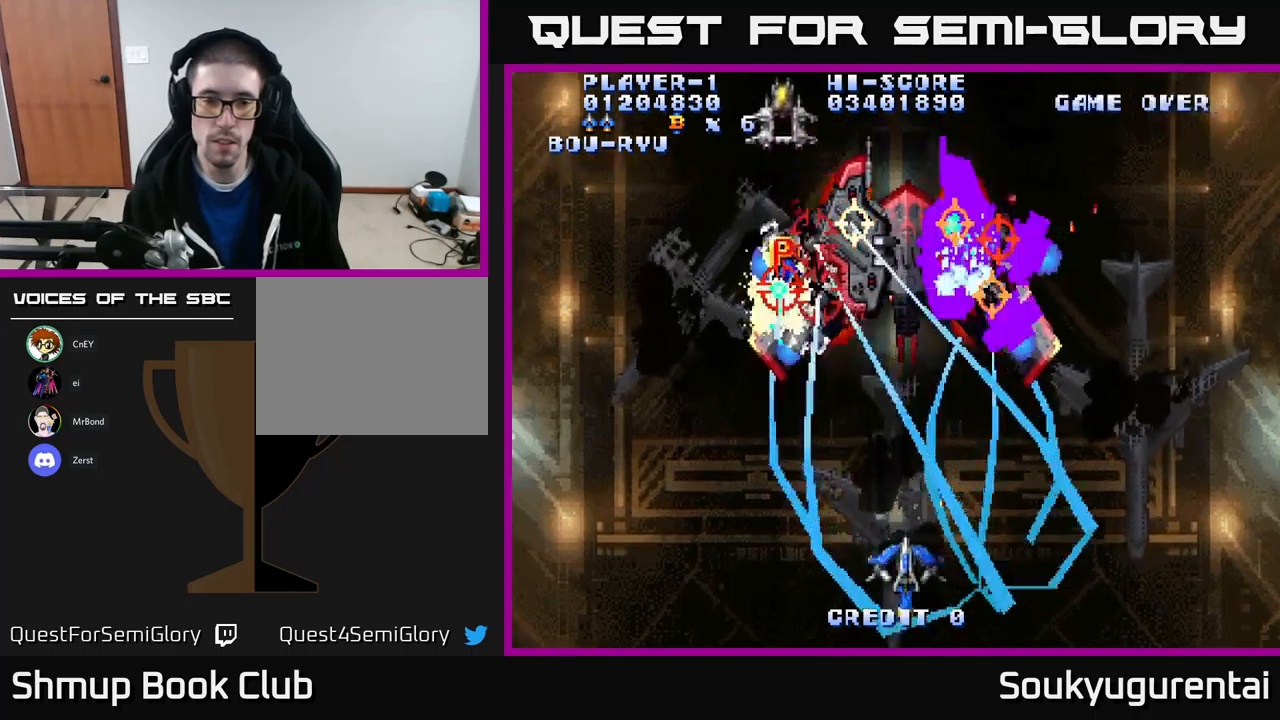
{"buttons": ["A", "DPAD_UP"], "left_stick": "center", "right_stick": "center", "events": [[217, "DPAD_UP", "down"]]}
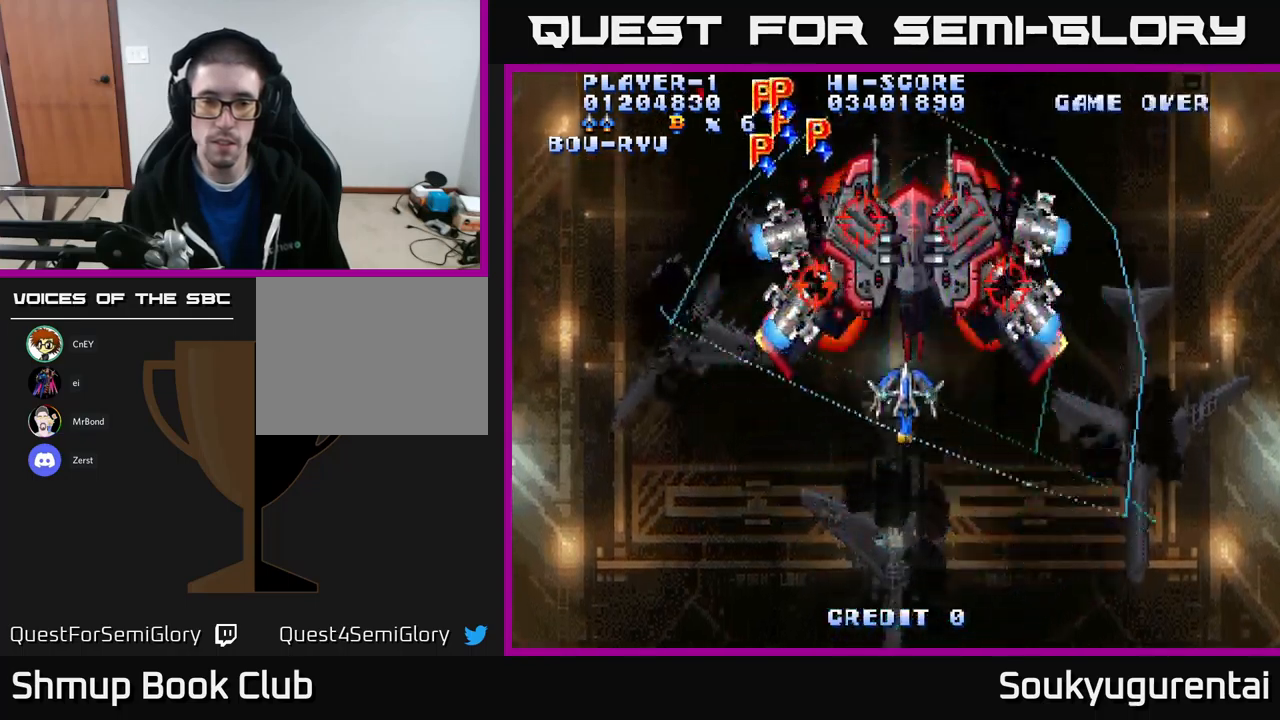
{"buttons": ["A", "DPAD_DOWN", "DPAD_LEFT"], "left_stick": "center", "right_stick": "center", "events": [[100, "DPAD_RIGHT", "down"], [117, "DPAD_UP", "up"], [200, "DPAD_DOWN", "down"], [317, "DPAD_RIGHT", "up"], [367, "A", "up"], [417, "A", "down"], [483, "DPAD_LEFT", "down"]]}
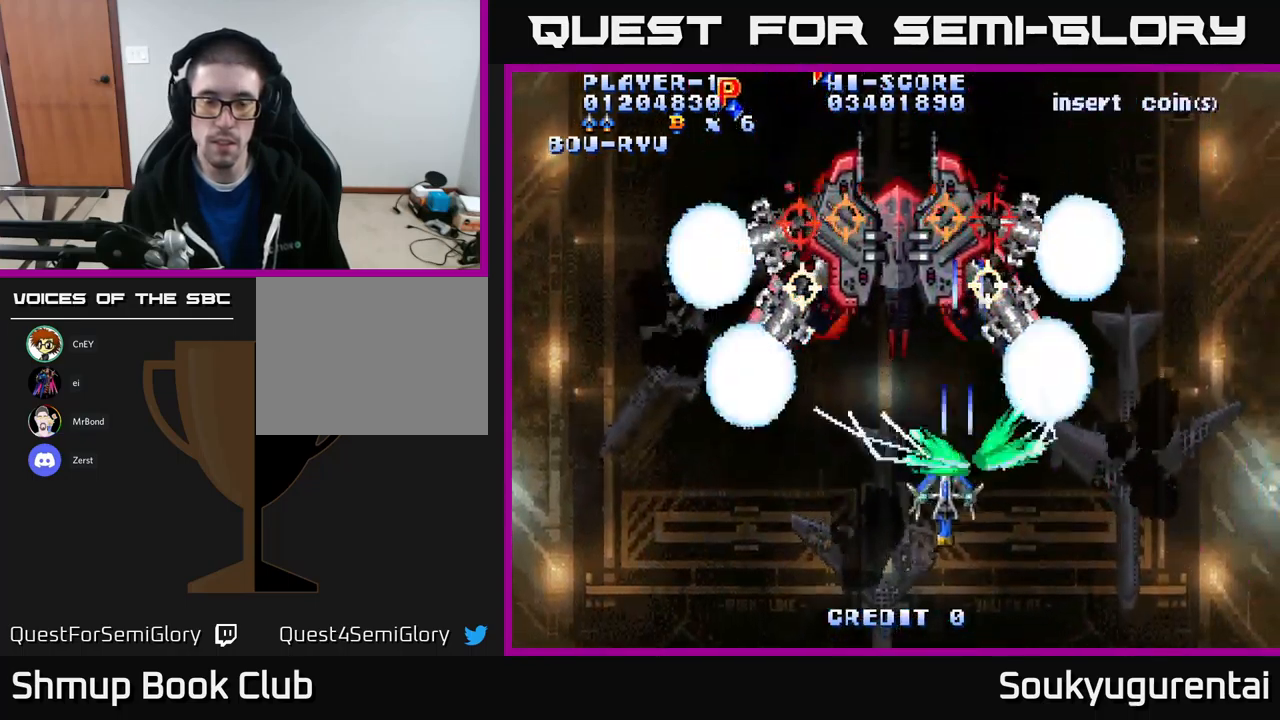
{"buttons": ["A", "DPAD_UP"], "left_stick": "center", "right_stick": "center", "events": [[283, "DPAD_DOWN", "up"], [300, "DPAD_LEFT", "up"], [433, "DPAD_UP", "down"]]}
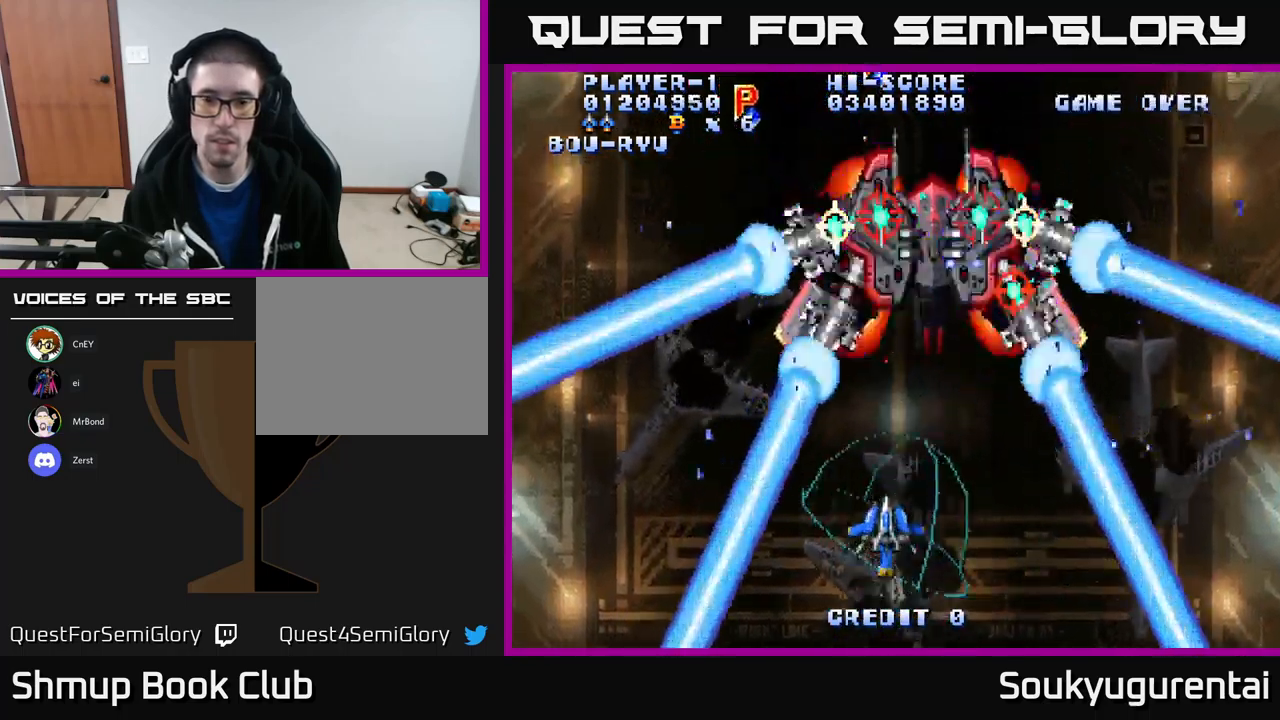
{"buttons": ["A", "DPAD_DOWN"], "left_stick": "center", "right_stick": "center", "events": [[283, "DPAD_RIGHT", "down"], [300, "DPAD_UP", "up"], [450, "DPAD_DOWN", "down"], [500, "DPAD_RIGHT", "up"]]}
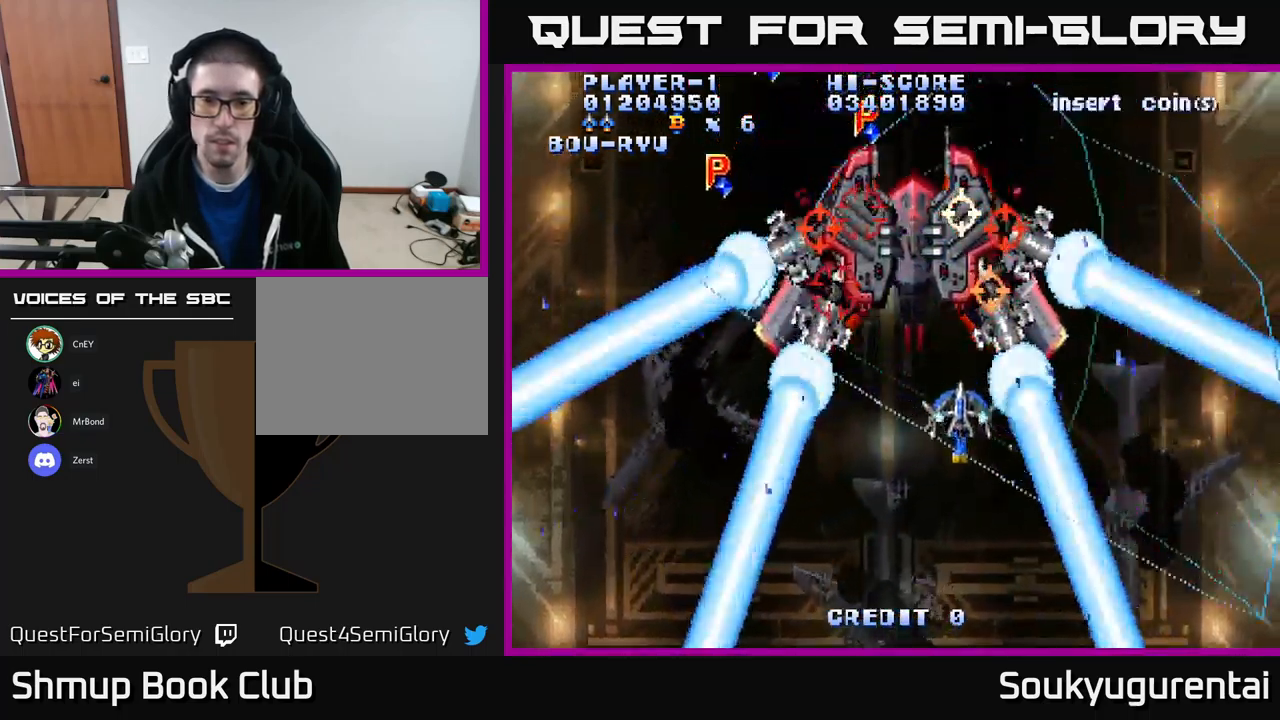
{"buttons": ["A"], "left_stick": "center", "right_stick": "center", "events": [[117, "A", "up"], [133, "DPAD_LEFT", "down"], [167, "A", "down"], [333, "DPAD_LEFT", "up"], [350, "DPAD_DOWN", "up"]]}
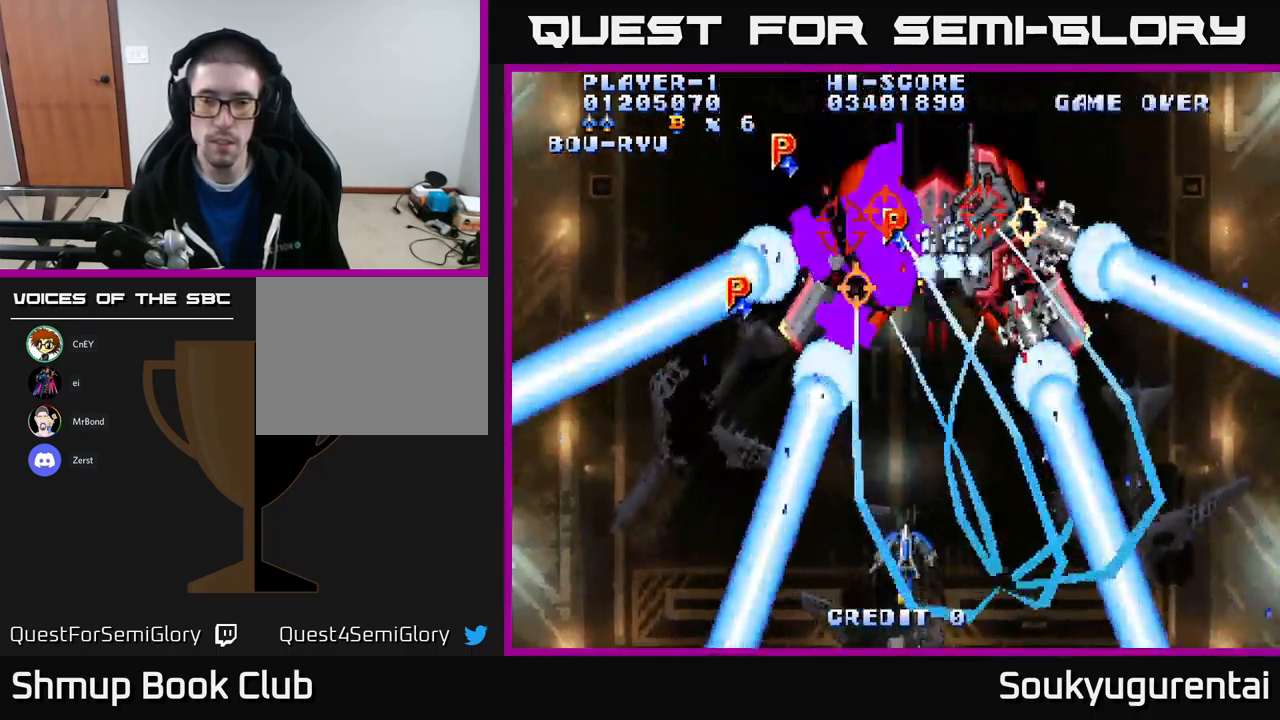
{"buttons": ["A", "DPAD_UP"], "left_stick": "center", "right_stick": "center", "events": [[250, "DPAD_RIGHT", "down"], [333, "DPAD_UP", "down"], [417, "DPAD_RIGHT", "up"]]}
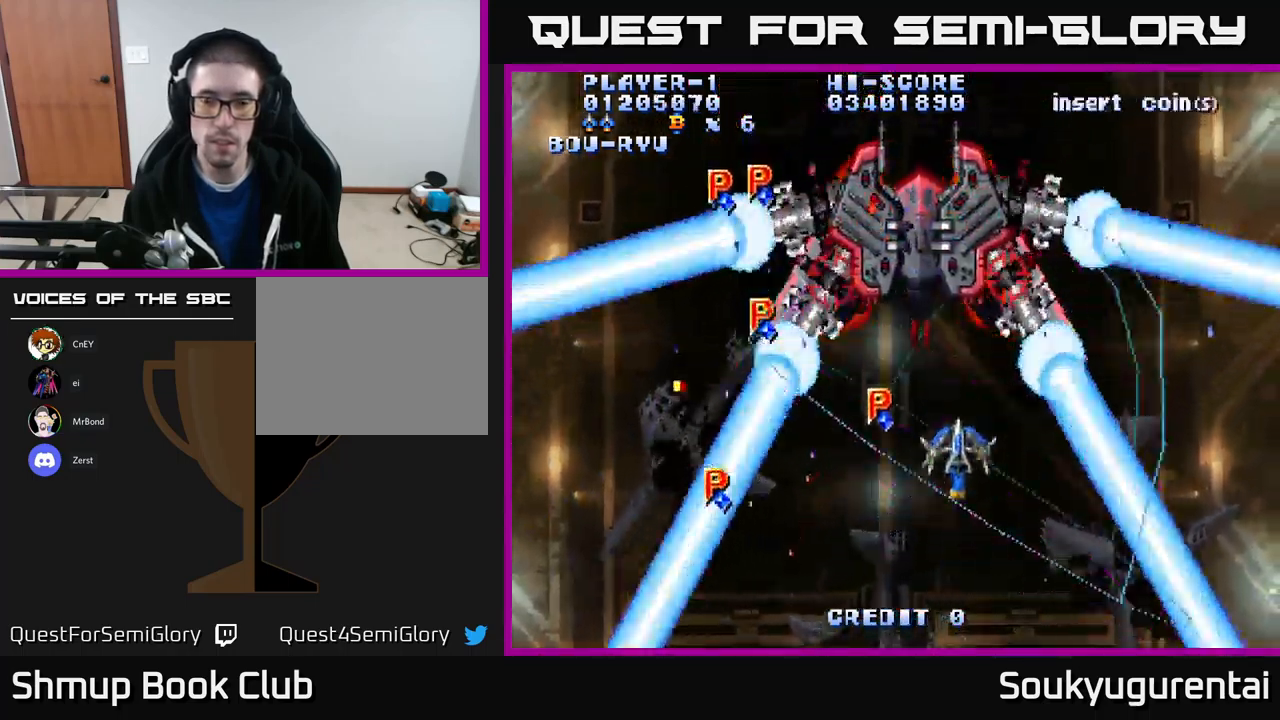
{"buttons": ["A", "DPAD_DOWN"], "left_stick": "center", "right_stick": "center", "events": [[217, "DPAD_LEFT", "down"], [267, "DPAD_UP", "up"], [367, "DPAD_DOWN", "down"], [400, "A", "up"], [400, "DPAD_LEFT", "up"], [450, "A", "down"]]}
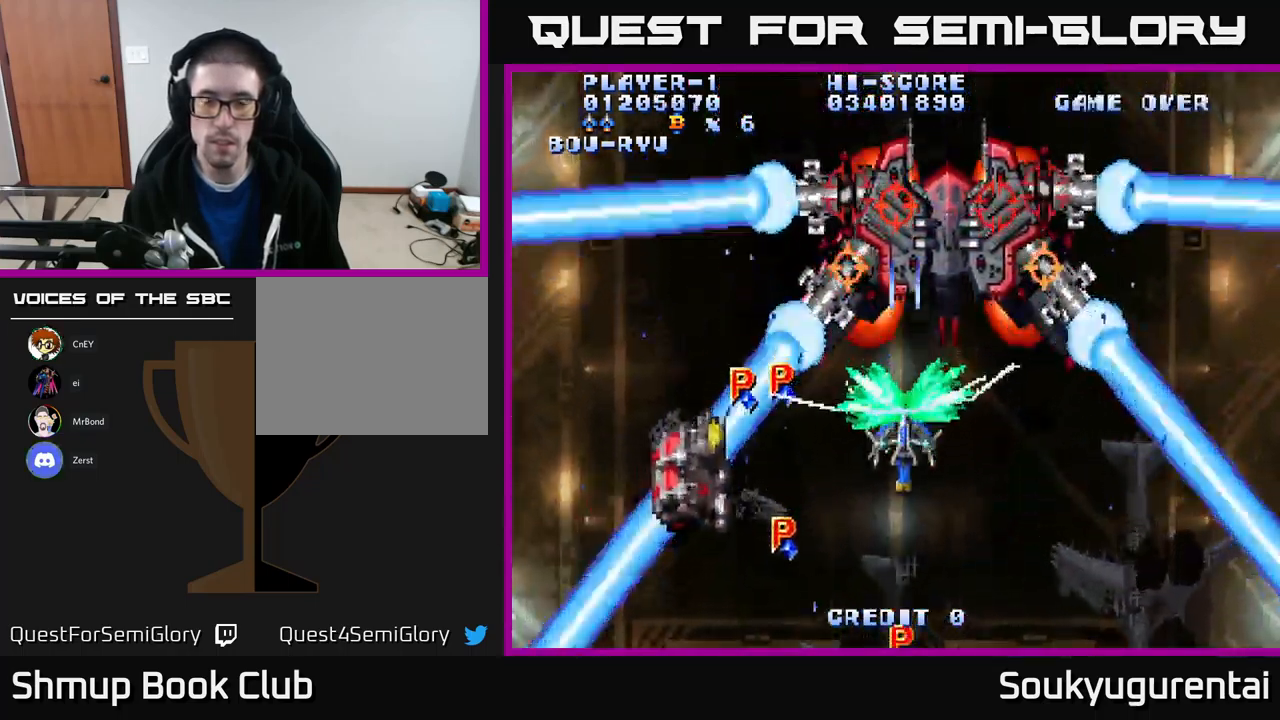
{"buttons": ["A", "DPAD_LEFT"], "left_stick": "center", "right_stick": "center", "events": [[250, "DPAD_RIGHT", "down"], [400, "DPAD_DOWN", "up"], [450, "DPAD_RIGHT", "up"], [483, "DPAD_LEFT", "down"]]}
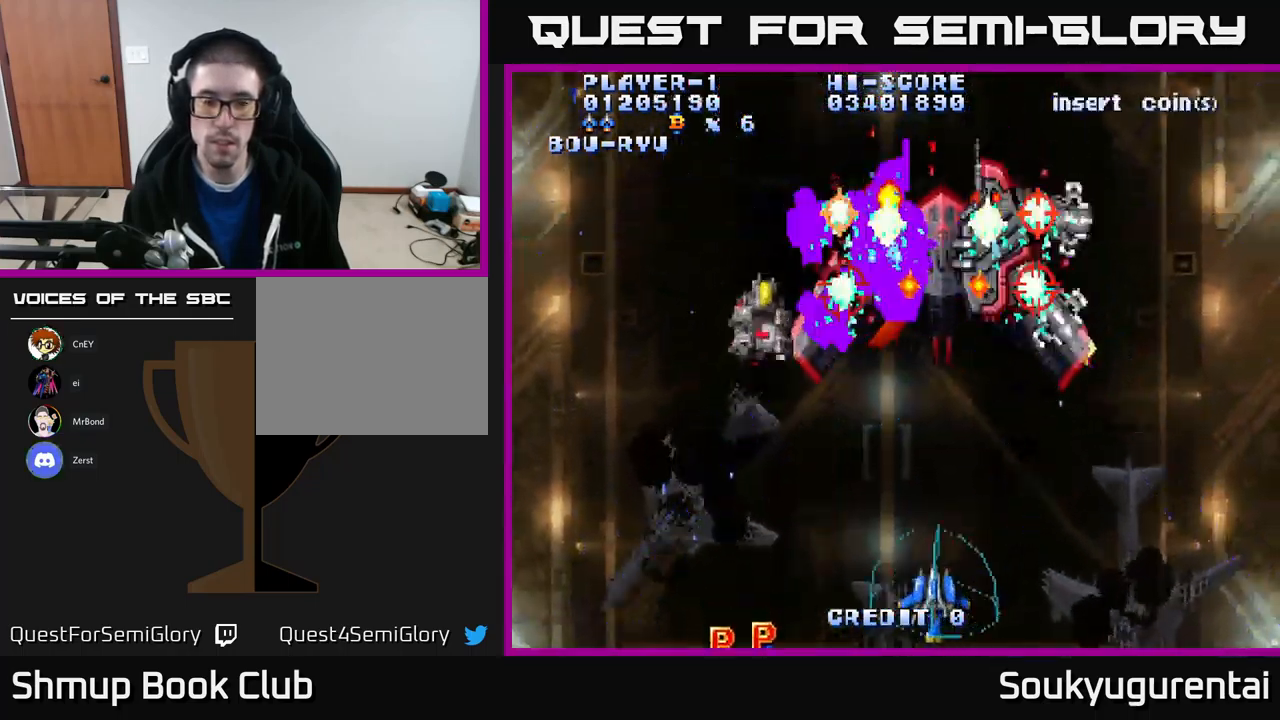
{"buttons": ["A", "DPAD_RIGHT"], "left_stick": "center", "right_stick": "center", "events": [[100, "DPAD_UP", "down"], [300, "DPAD_LEFT", "up"], [417, "DPAD_RIGHT", "down"], [483, "DPAD_UP", "up"]]}